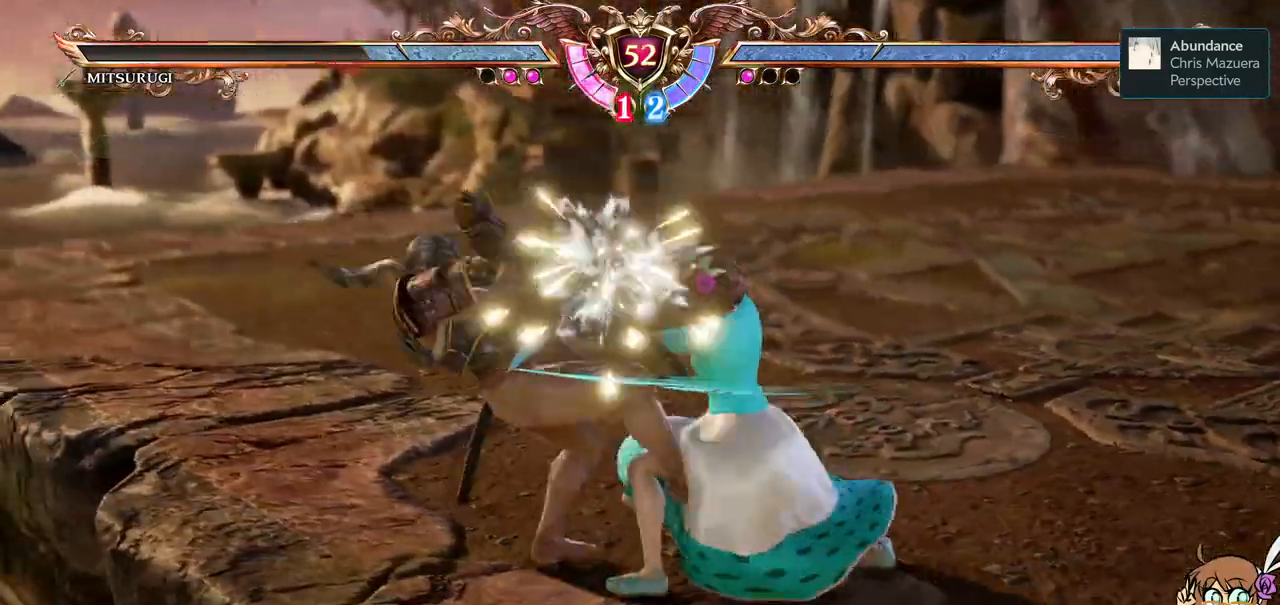
Gameplay with a controller (Xbox layout); each line is a JSON object with the inputs held at the frame after it. "events" lists button and stick changes between this image and that frame as [ms after this image, input, new state], when the widget could be followed in between. Not read: L3 R3 right_stick.
{"buttons": ["Y", "DPAD_RIGHT"], "left_stick": "center", "events": [[267, "DPAD_RIGHT", "down"], [333, "DPAD_RIGHT", "up"], [383, "DPAD_RIGHT", "down"], [450, "Y", "down"]]}
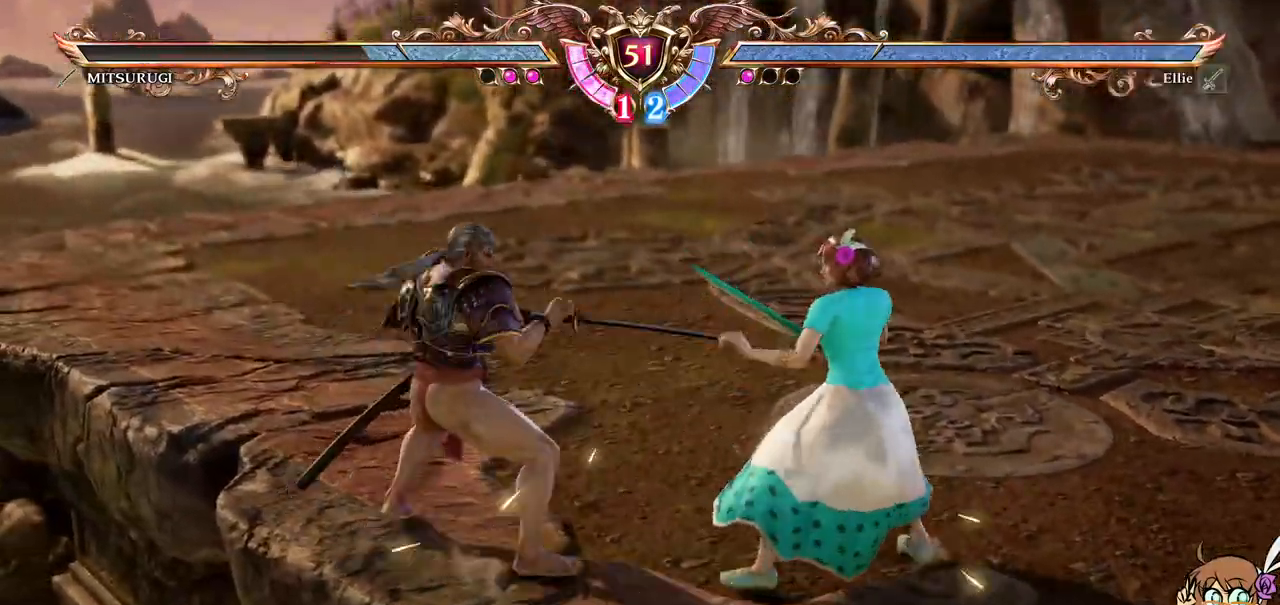
{"buttons": ["A"], "left_stick": "center", "events": [[33, "DPAD_RIGHT", "up"], [50, "Y", "up"], [117, "A", "down"]]}
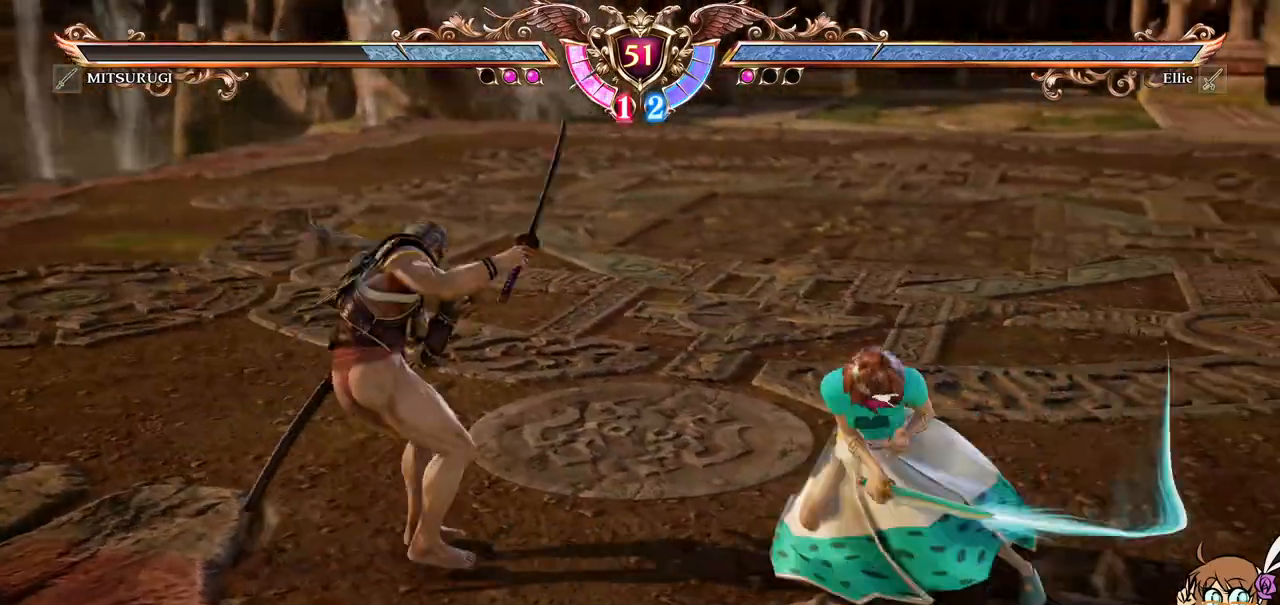
{"buttons": [], "left_stick": "center", "events": [[400, "A", "up"]]}
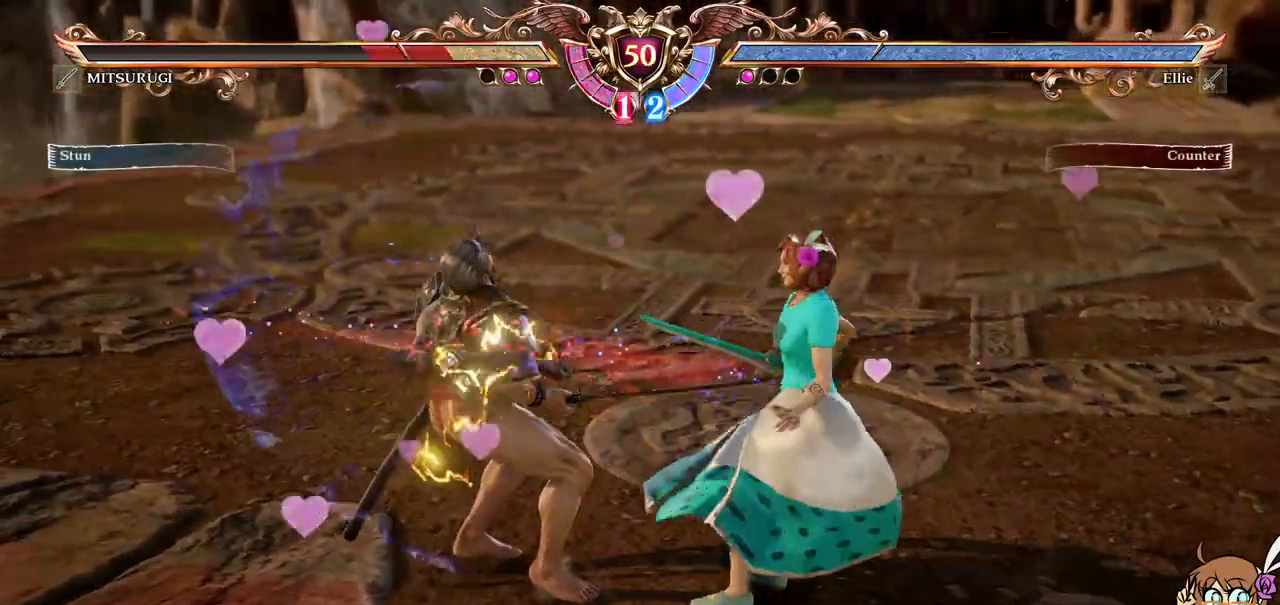
{"buttons": ["DPAD_UP"], "left_stick": "center", "events": [[17, "DPAD_LEFT", "down"], [217, "DPAD_UP", "down"], [233, "DPAD_LEFT", "up"]]}
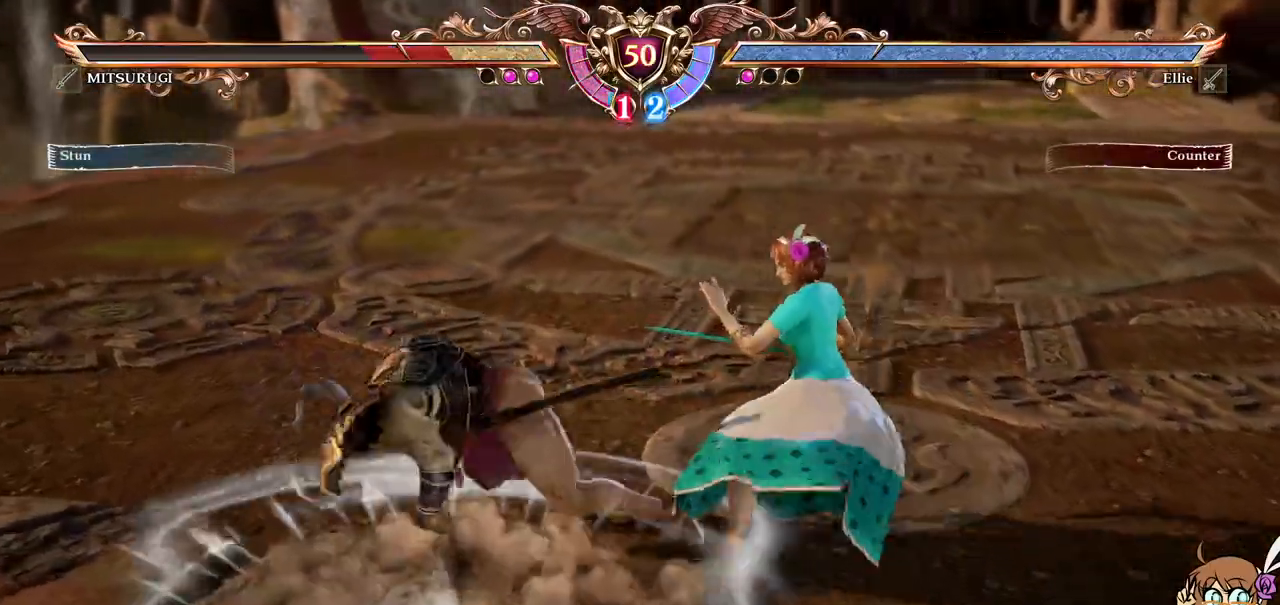
{"buttons": [], "left_stick": "center", "events": [[200, "X", "down"], [333, "X", "up"], [383, "DPAD_UP", "up"]]}
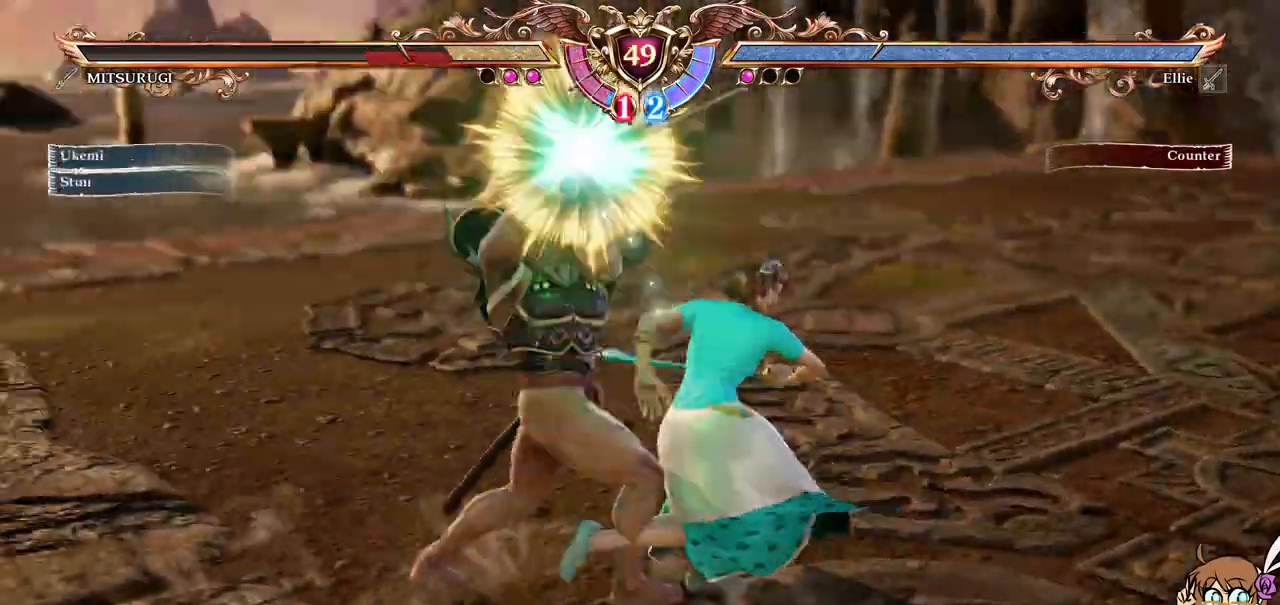
{"buttons": [], "left_stick": "center", "events": []}
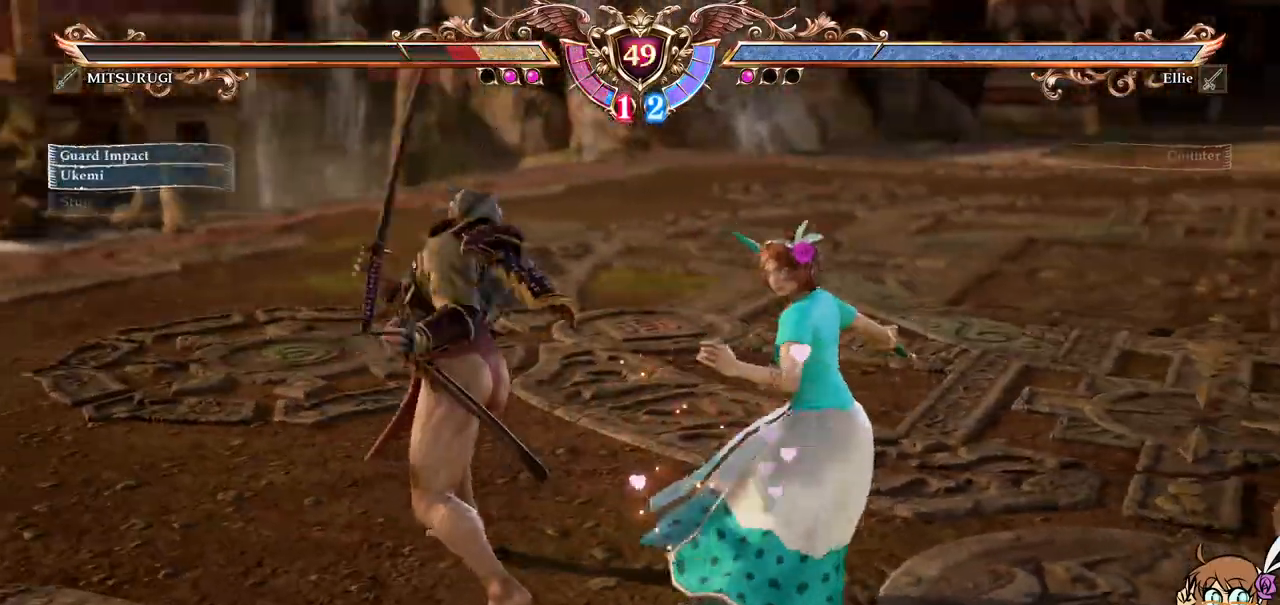
{"buttons": ["X", "DPAD_UP"], "left_stick": "center", "events": [[133, "DPAD_UP", "down"], [383, "X", "down"]]}
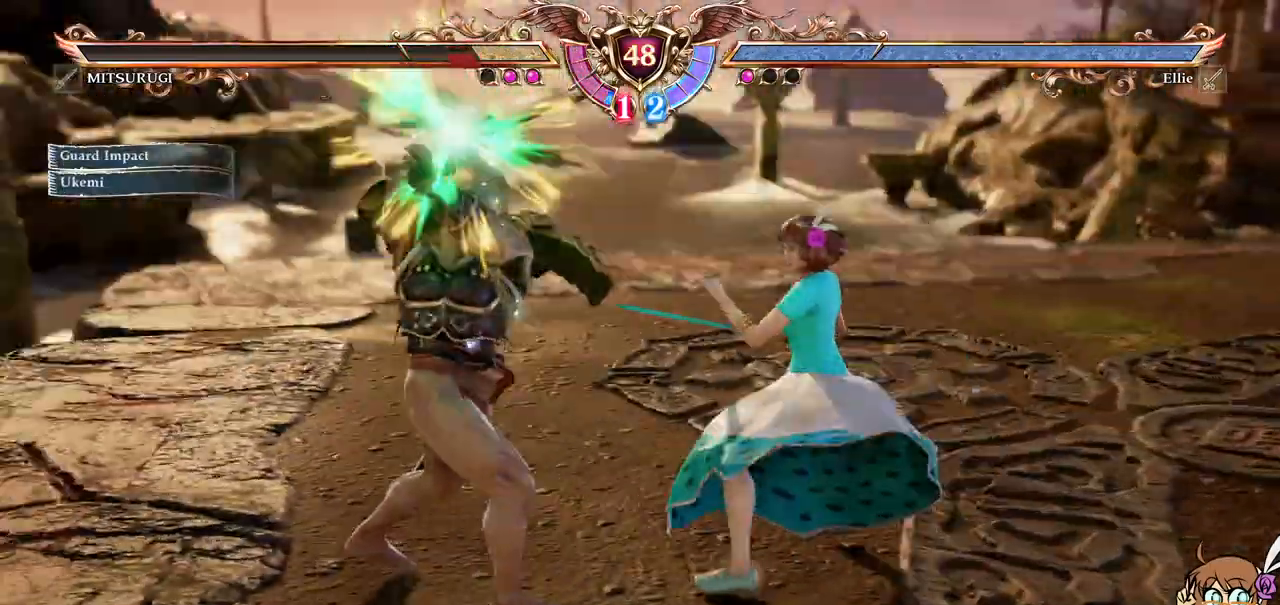
{"buttons": [], "left_stick": "center", "events": [[17, "X", "up"], [33, "DPAD_UP", "up"]]}
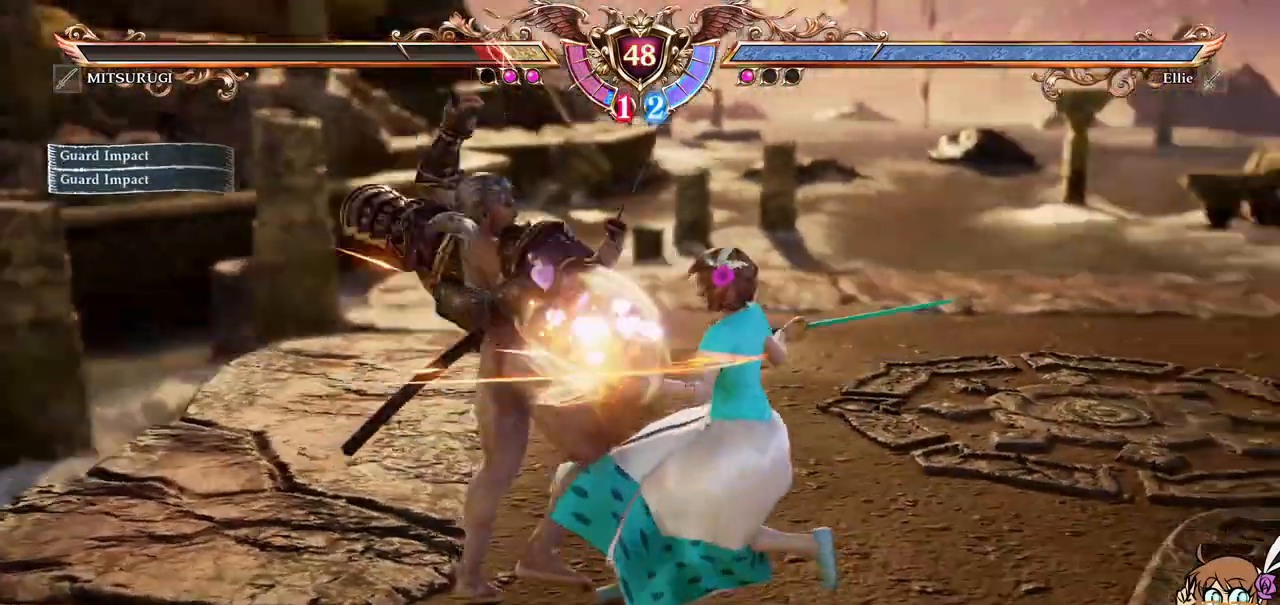
{"buttons": [], "left_stick": "center", "events": [[133, "X", "down"], [233, "X", "up"], [300, "X", "down"], [367, "X", "up"]]}
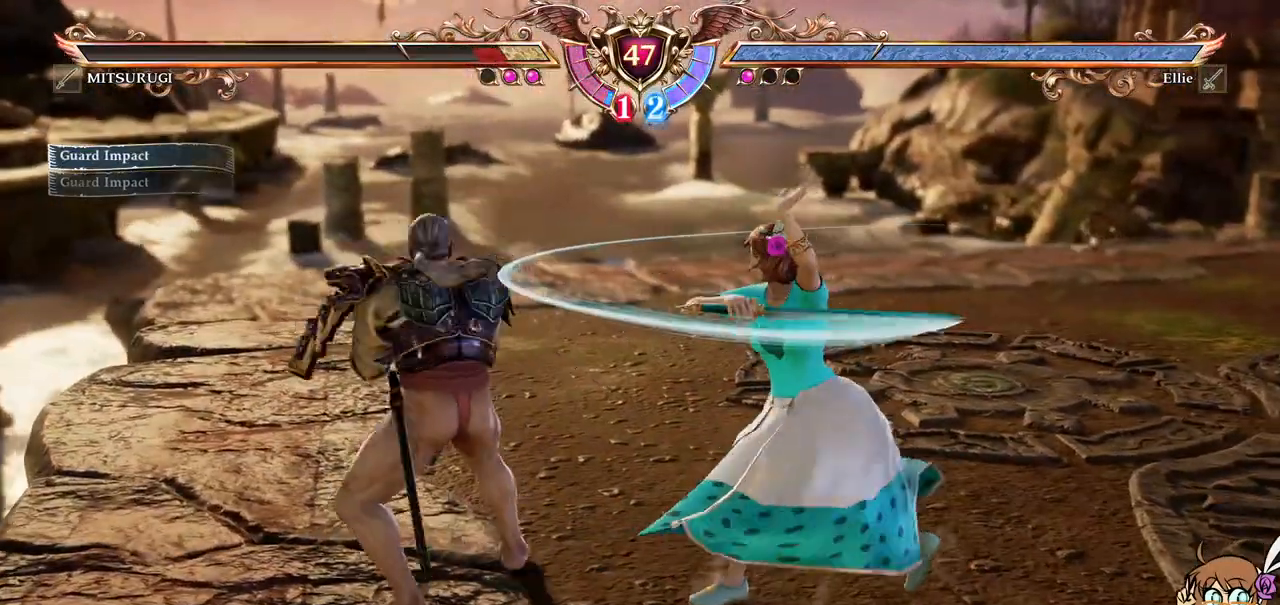
{"buttons": [], "left_stick": "center", "events": []}
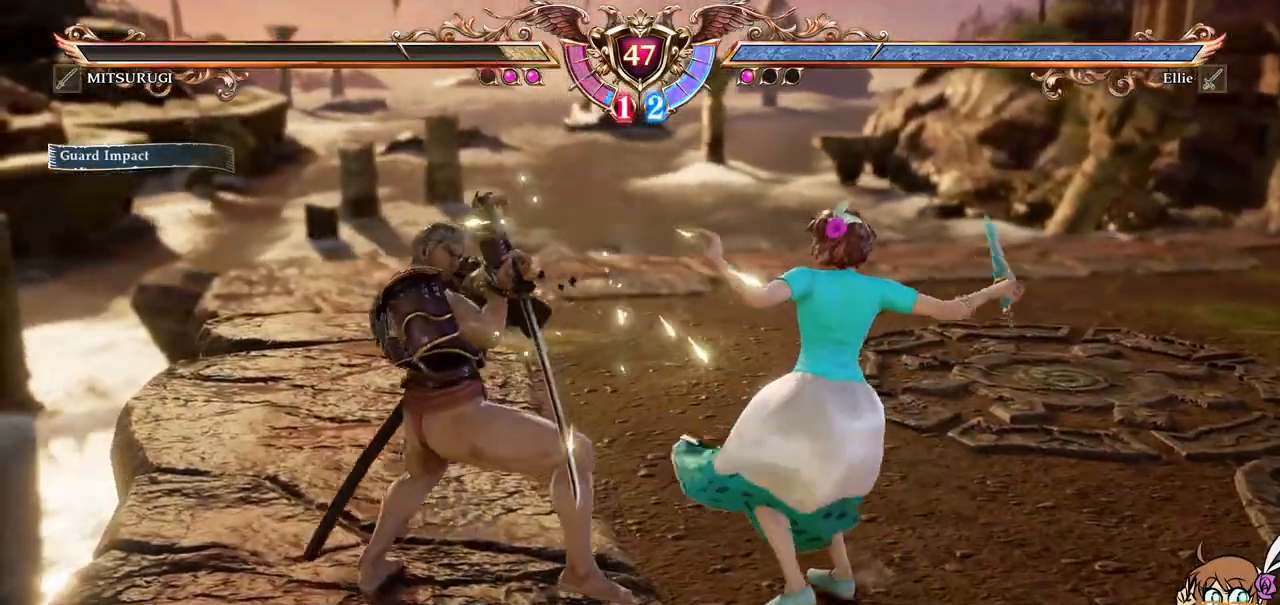
{"buttons": ["A"], "left_stick": "center", "events": [[33, "DPAD_RIGHT", "down"], [100, "DPAD_RIGHT", "up"], [150, "DPAD_RIGHT", "down"], [333, "A", "down"], [383, "DPAD_RIGHT", "up"]]}
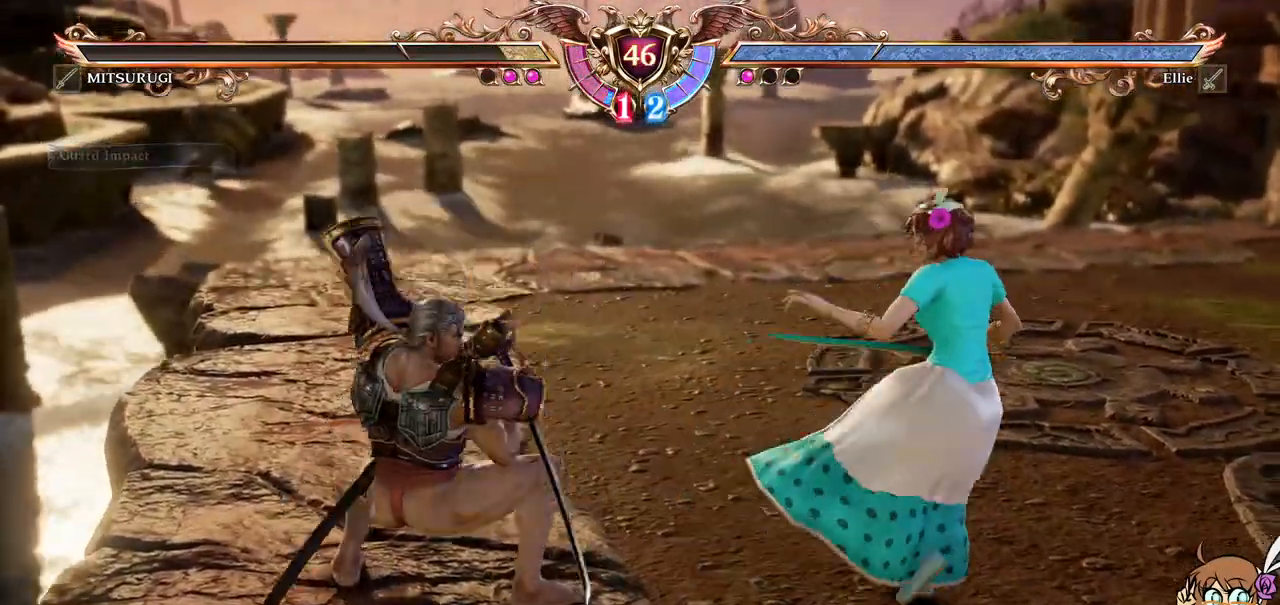
{"buttons": ["DPAD_UP"], "left_stick": "center", "events": [[33, "A", "up"], [33, "DPAD_RIGHT", "down"], [117, "DPAD_RIGHT", "up"], [167, "DPAD_RIGHT", "down"], [283, "A", "down"], [350, "DPAD_RIGHT", "up"], [450, "A", "up"], [483, "DPAD_UP", "down"]]}
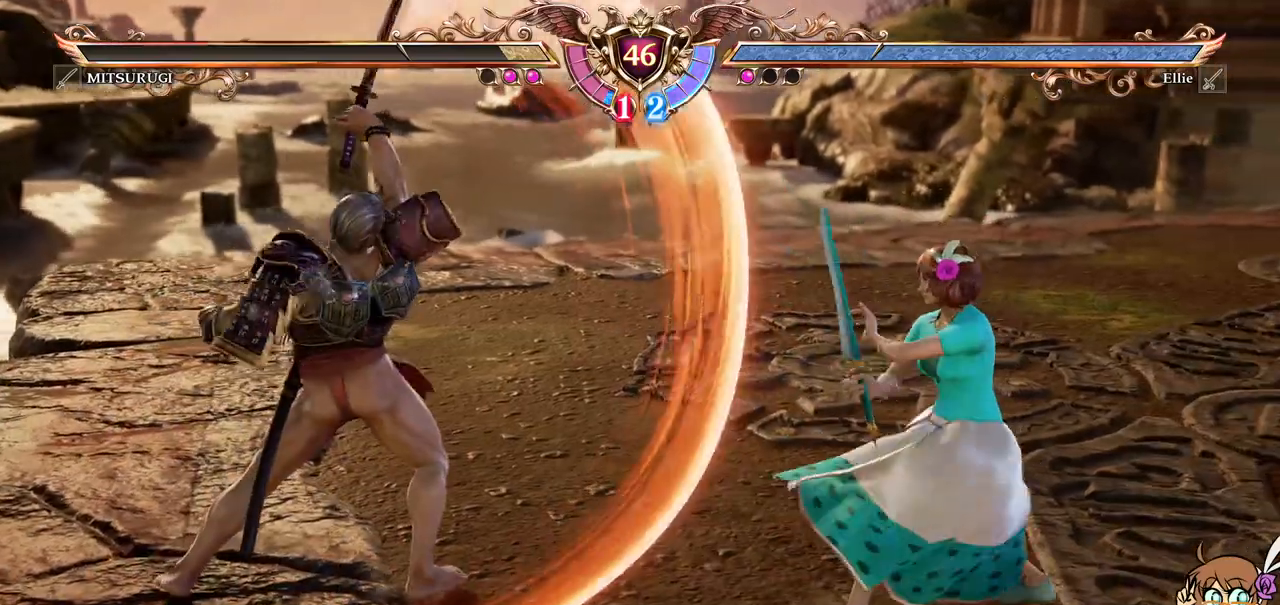
{"buttons": ["DPAD_UP"], "left_stick": "center", "events": [[167, "A", "down"], [183, "DPAD_UP", "up"], [333, "A", "up"], [433, "DPAD_UP", "down"]]}
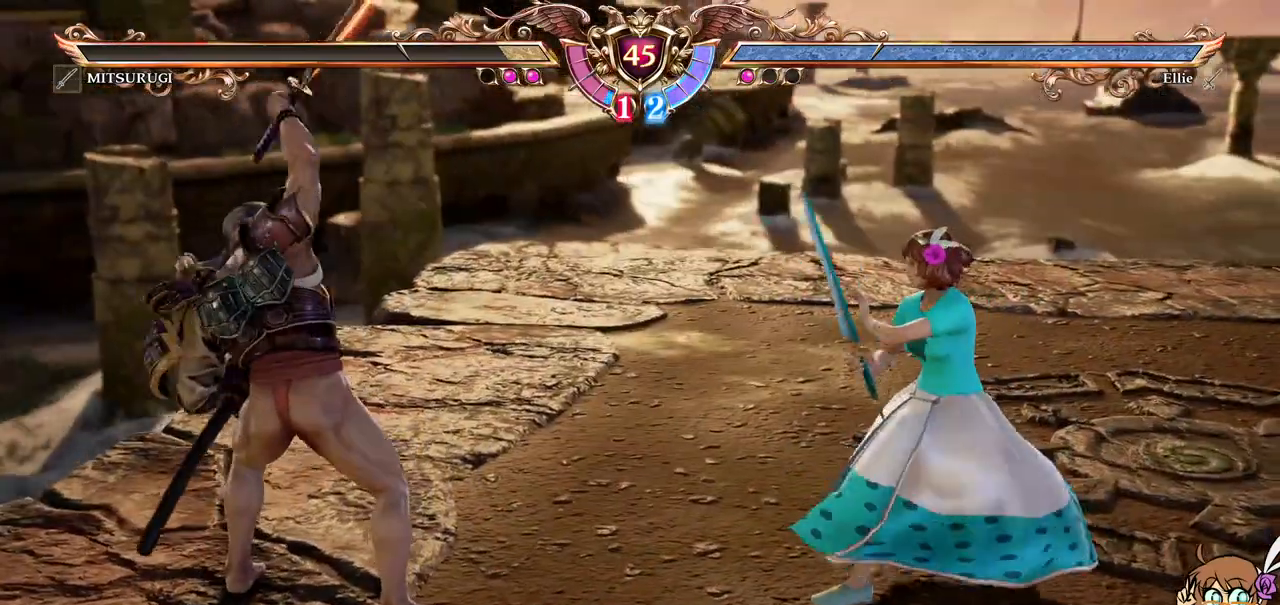
{"buttons": [], "left_stick": "center", "events": [[67, "A", "down"], [83, "DPAD_UP", "up"], [150, "DPAD_LEFT", "down"], [200, "A", "up"], [200, "DPAD_DOWN", "down"], [267, "Y", "down"], [383, "Y", "up"], [450, "DPAD_DOWN", "up"], [467, "DPAD_LEFT", "up"]]}
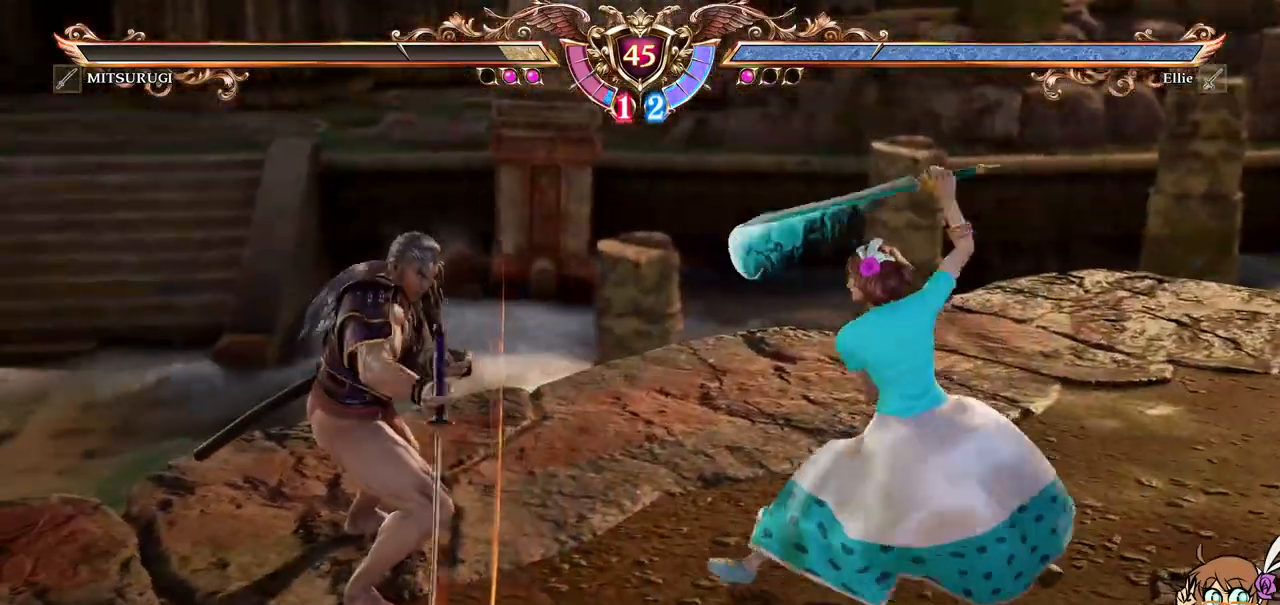
{"buttons": [], "left_stick": "center", "events": []}
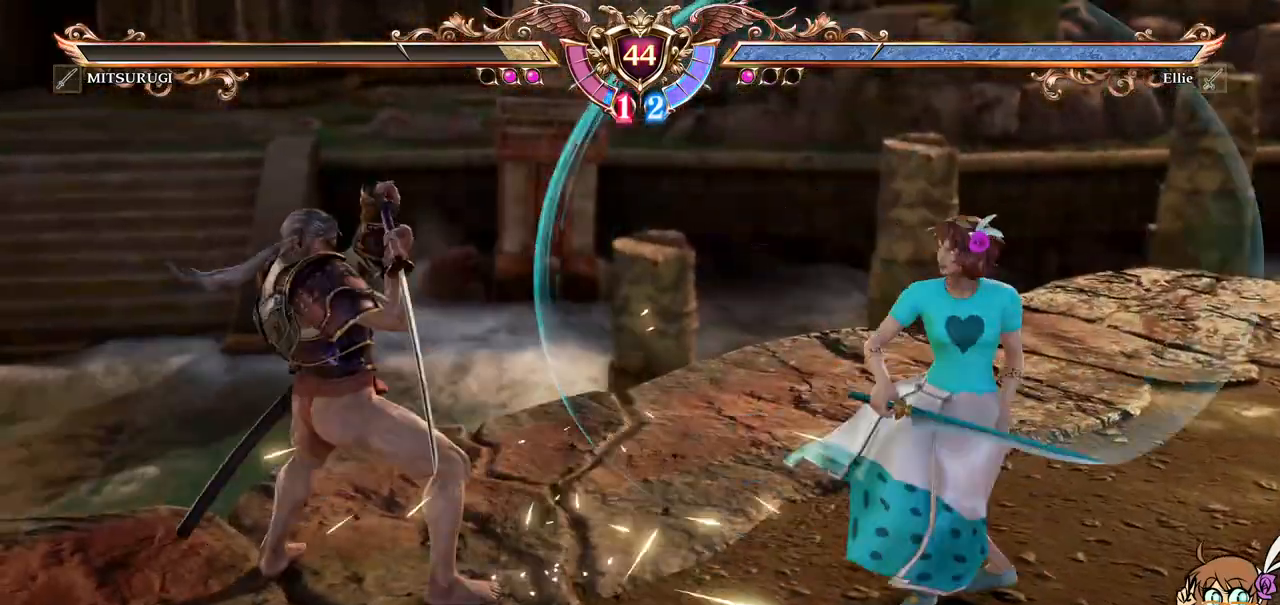
{"buttons": [], "left_stick": "center"}
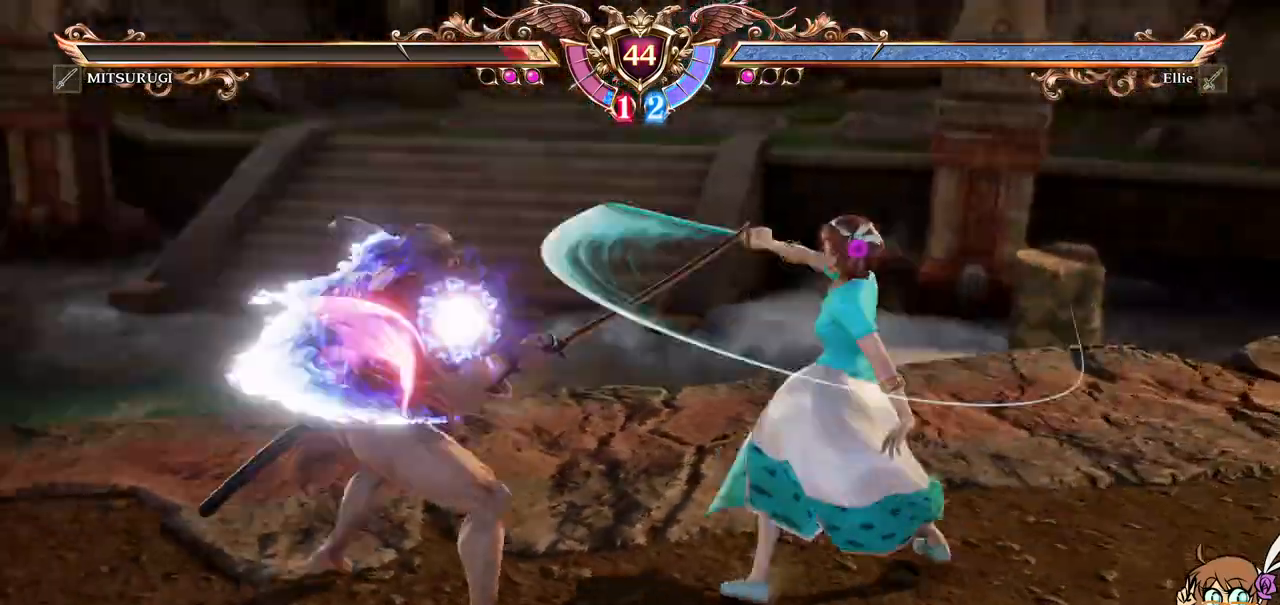
{"buttons": ["X", "DPAD_LEFT"], "left_stick": "center", "events": [[317, "DPAD_LEFT", "down"], [367, "X", "down"]]}
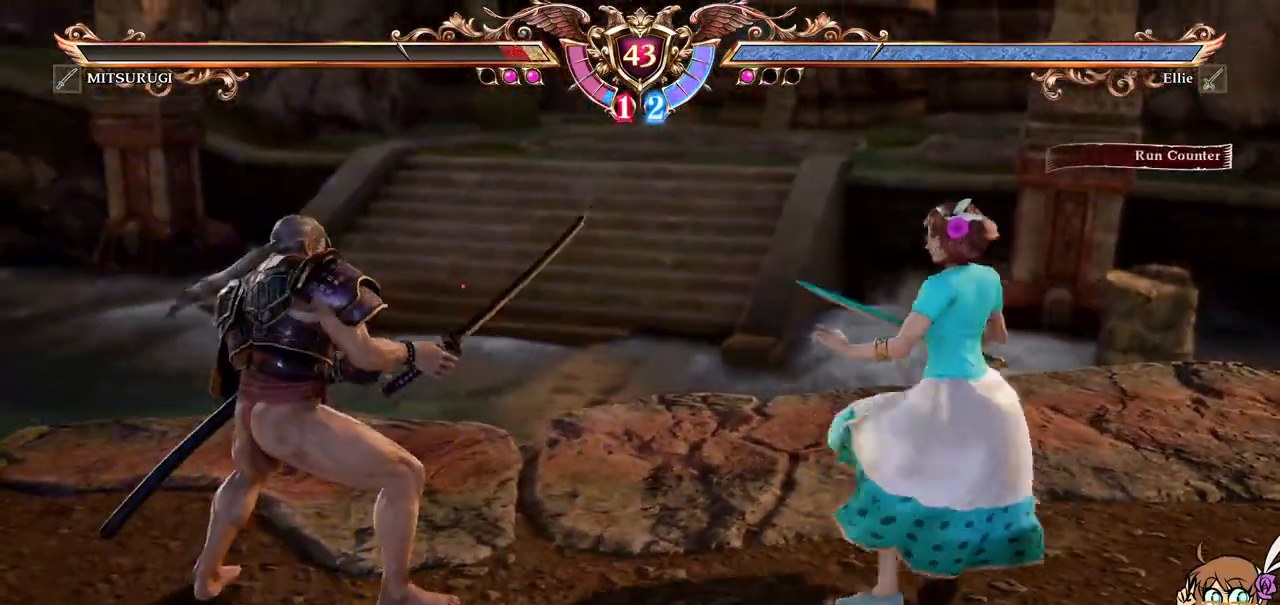
{"buttons": ["DPAD_DOWN", "DPAD_LEFT"], "left_stick": "center", "events": [[50, "X", "up"], [100, "DPAD_LEFT", "up"], [467, "DPAD_LEFT", "down"], [483, "DPAD_DOWN", "down"]]}
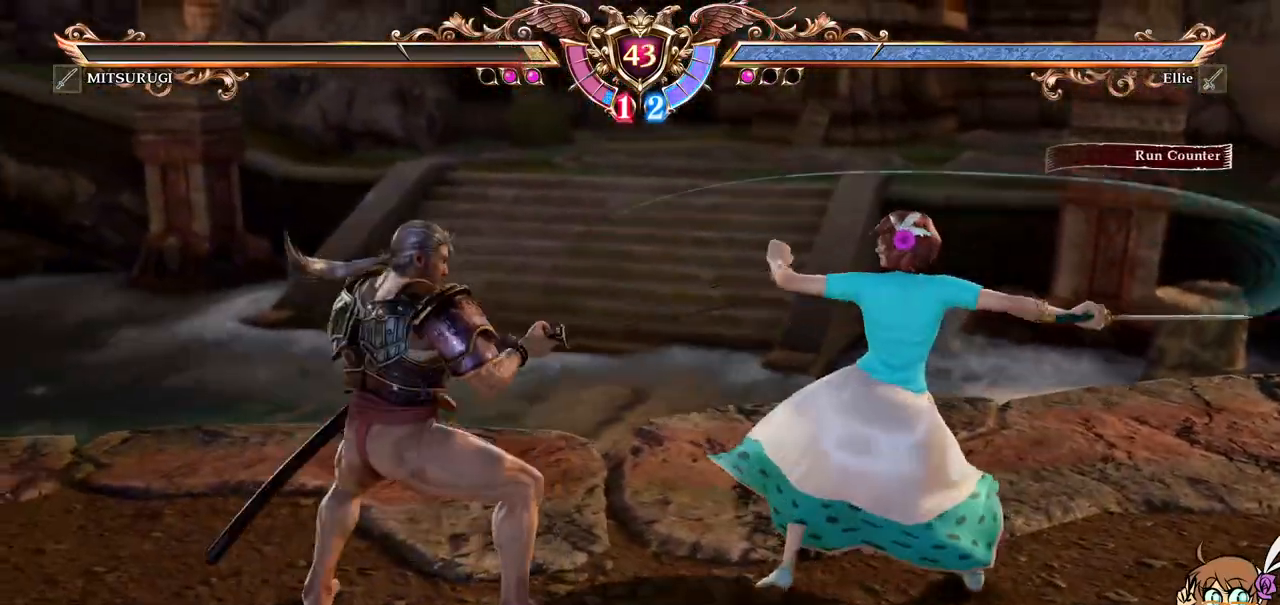
{"buttons": [], "left_stick": "center", "events": [[17, "Y", "down"], [150, "Y", "up"], [167, "DPAD_DOWN", "up"], [167, "DPAD_LEFT", "up"]]}
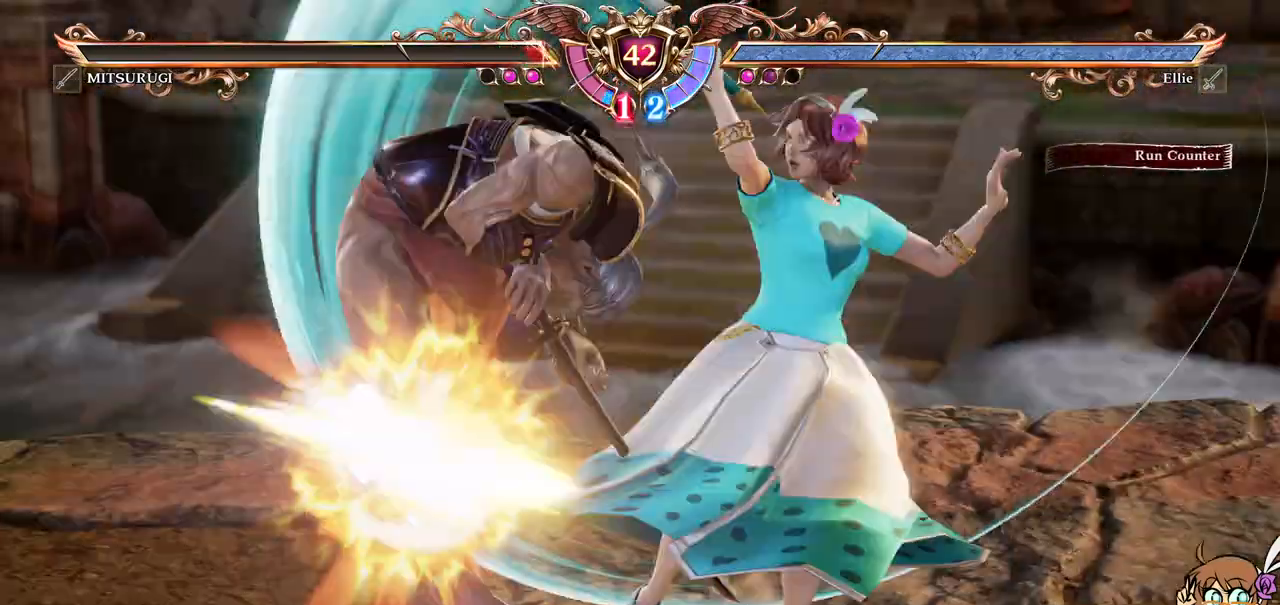
{"buttons": [], "left_stick": "center"}
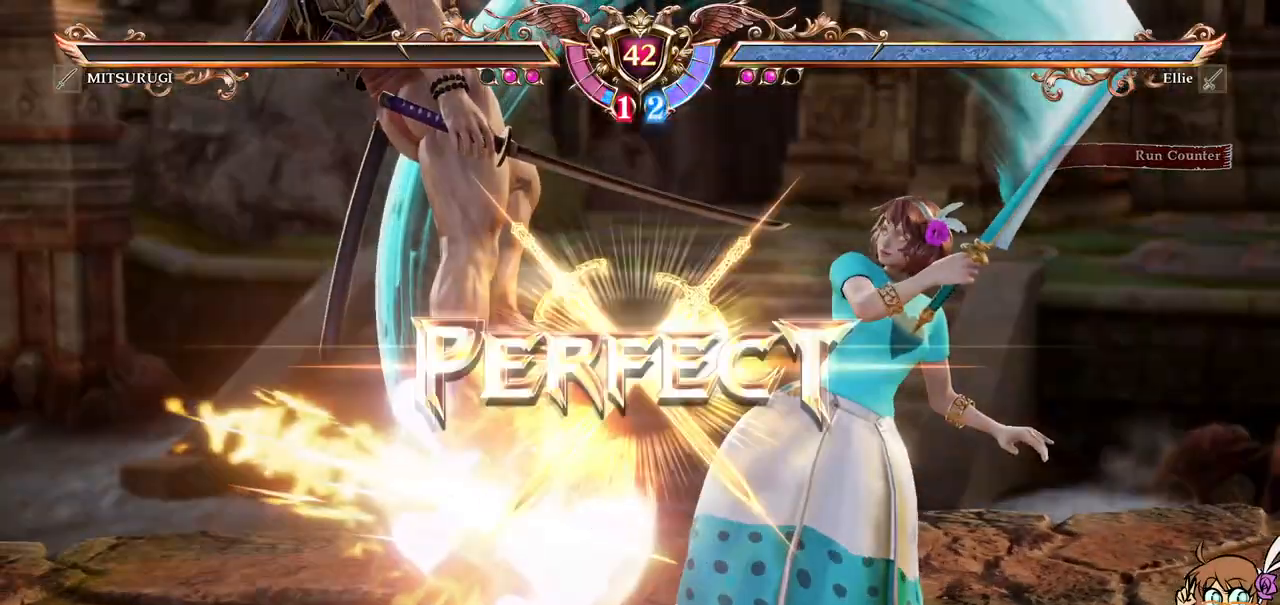
{"buttons": [], "left_stick": "center", "events": []}
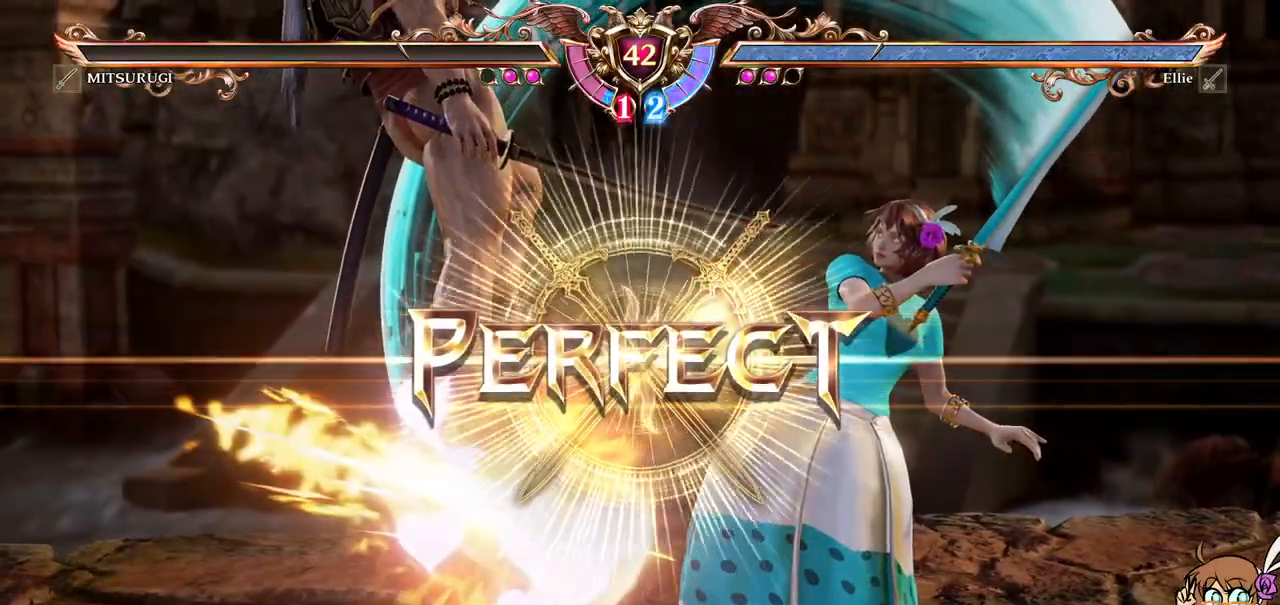
{"buttons": [], "left_stick": "center", "events": []}
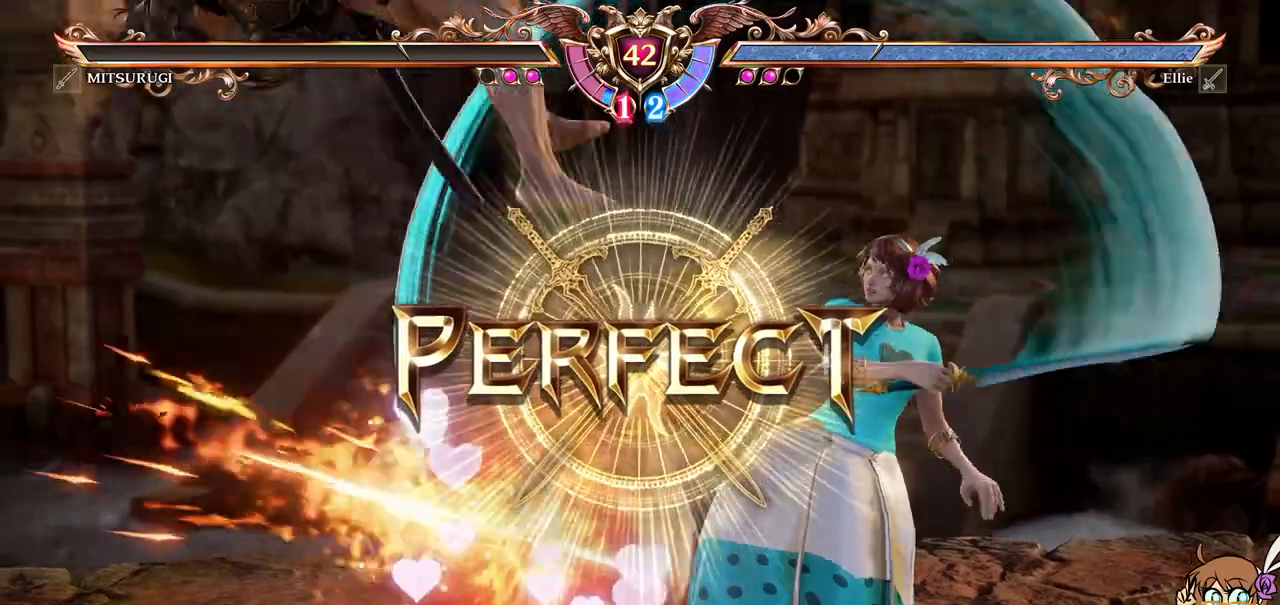
{"buttons": [], "left_stick": "center"}
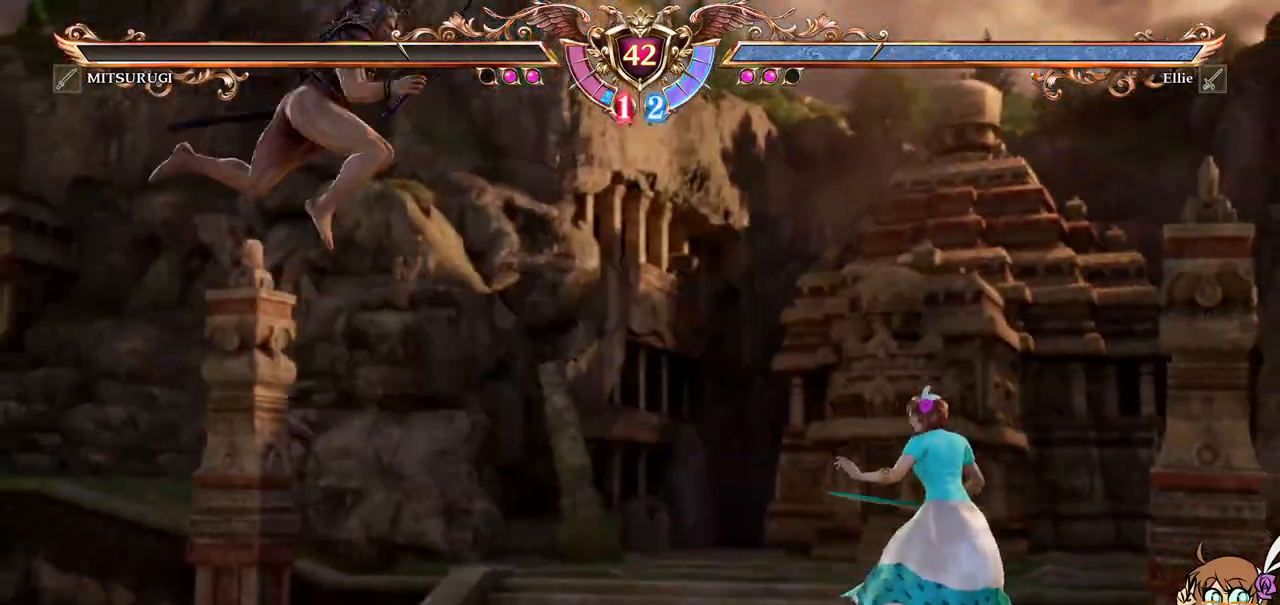
{"buttons": [], "left_stick": "center", "events": []}
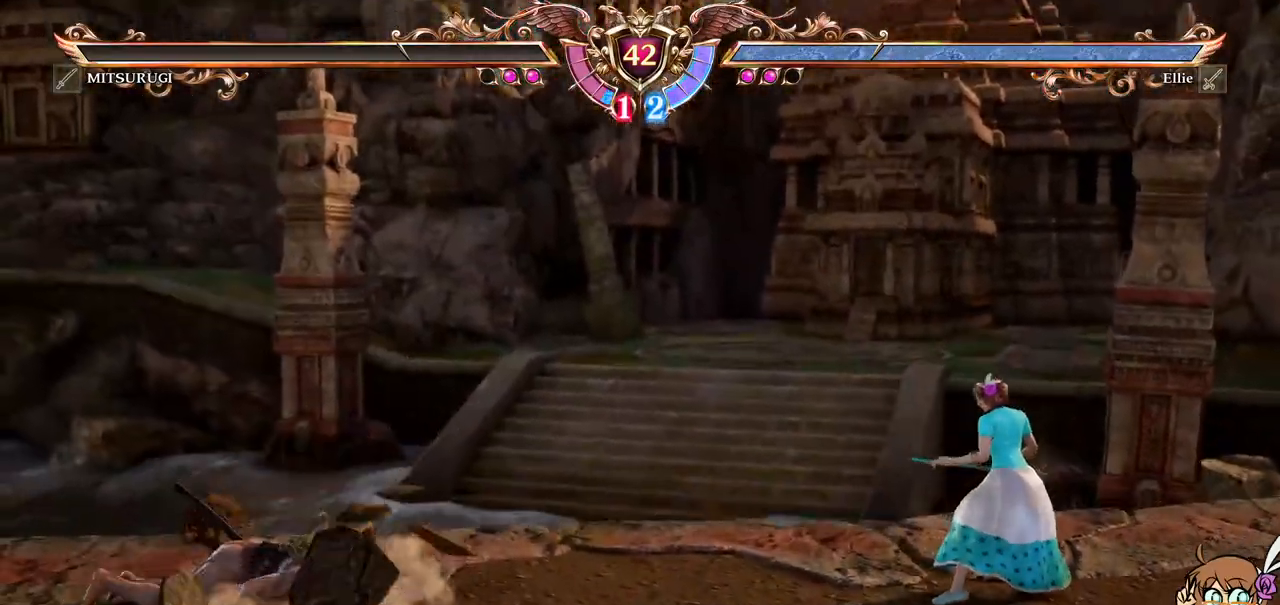
{"buttons": [], "left_stick": "center", "events": []}
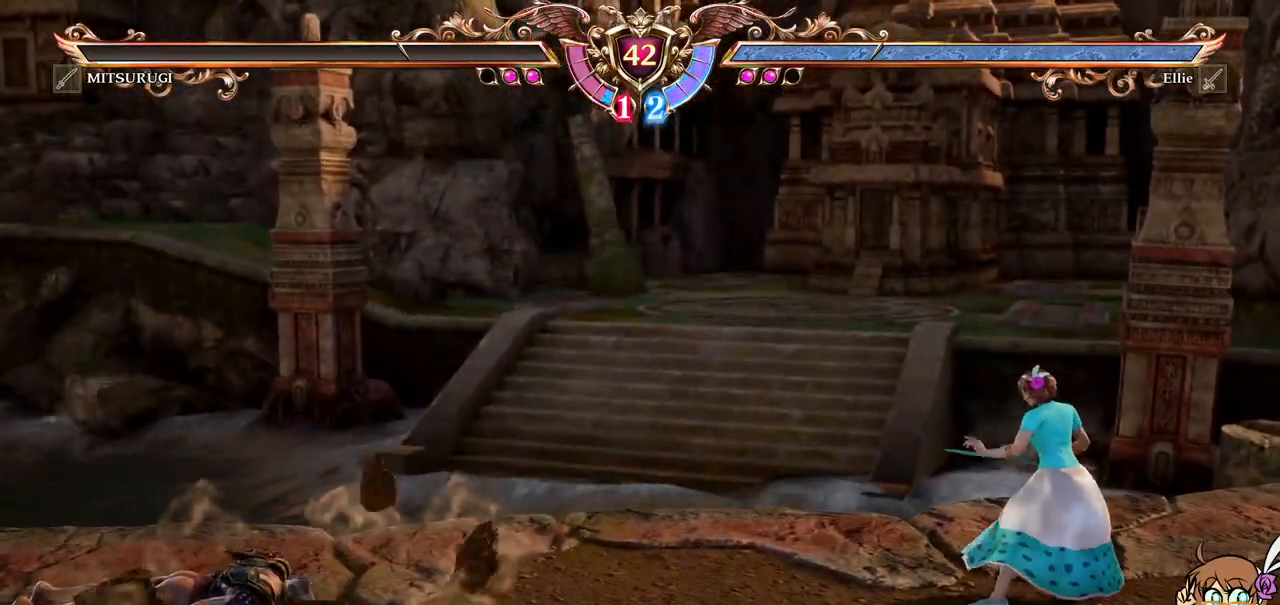
{"buttons": [], "left_stick": "center", "events": []}
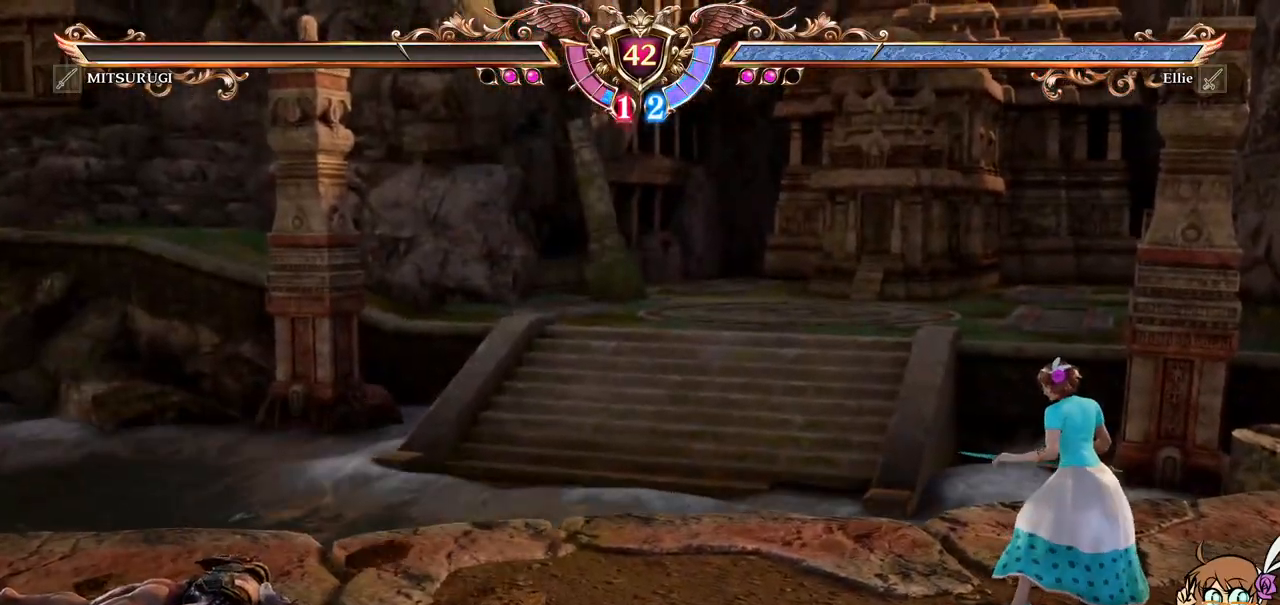
{"buttons": [], "left_stick": "center", "events": []}
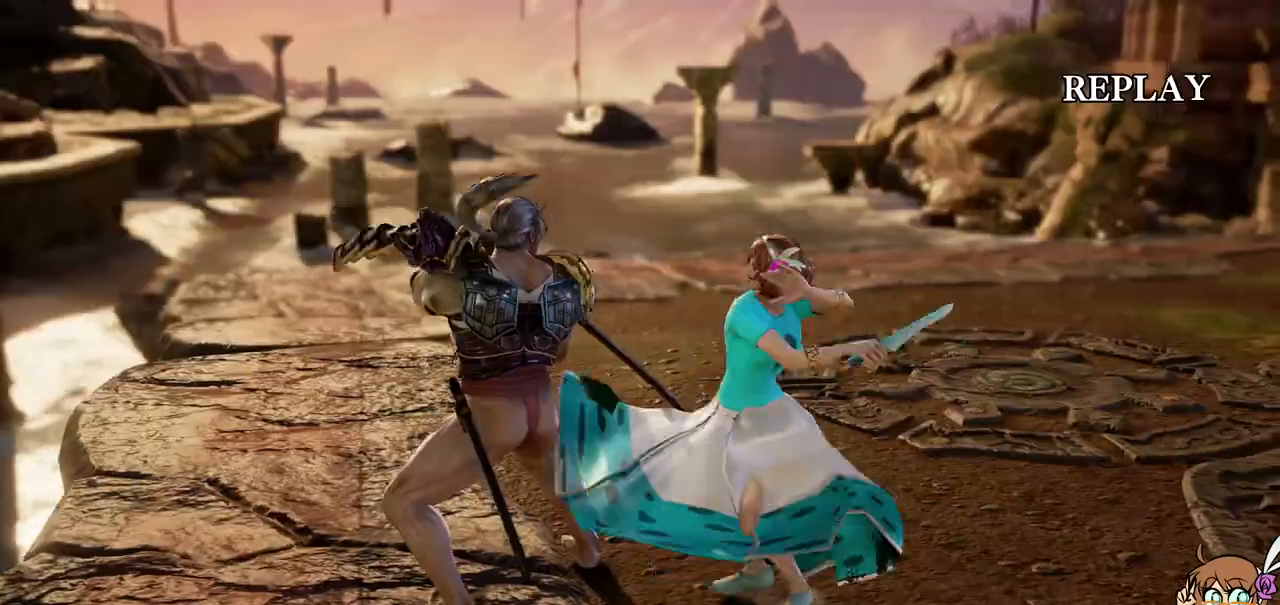
{"buttons": [], "left_stick": "center", "events": [[117, "START", "down"], [233, "START", "up"]]}